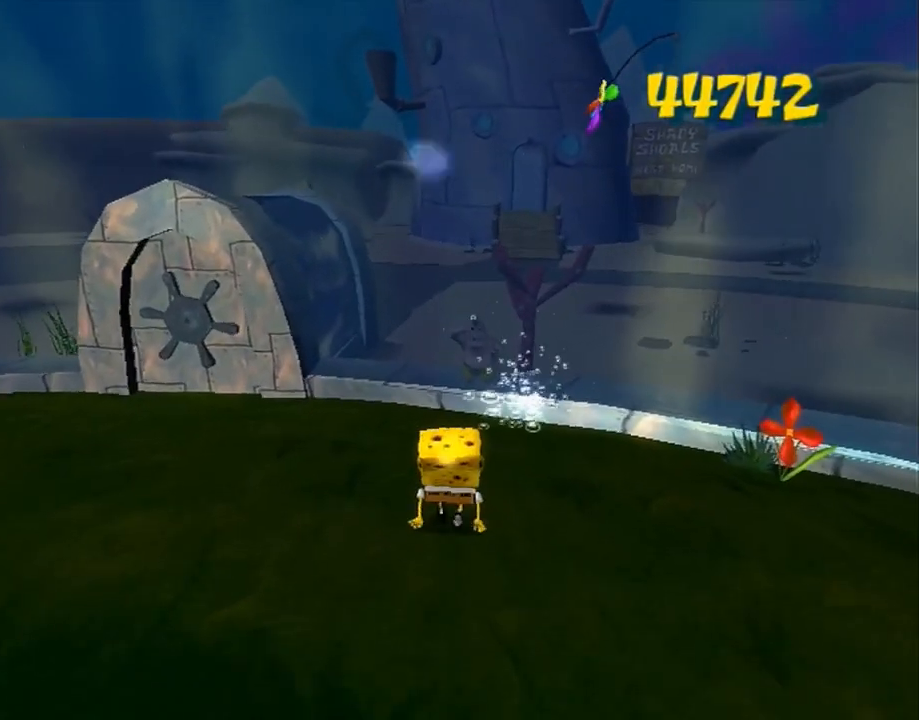
Gameplay with a controller (Xbox layout); each line is a JSON object with the inputs held at the frame after it. "events" lists button and stick changes between this image and that frame as [ms after this image, input, new state], when the widget could be followed in between. Not read: HOME L1 L3 R1 R3.
{"buttons": [], "left_stick": "up", "right_stick": "center", "events": []}
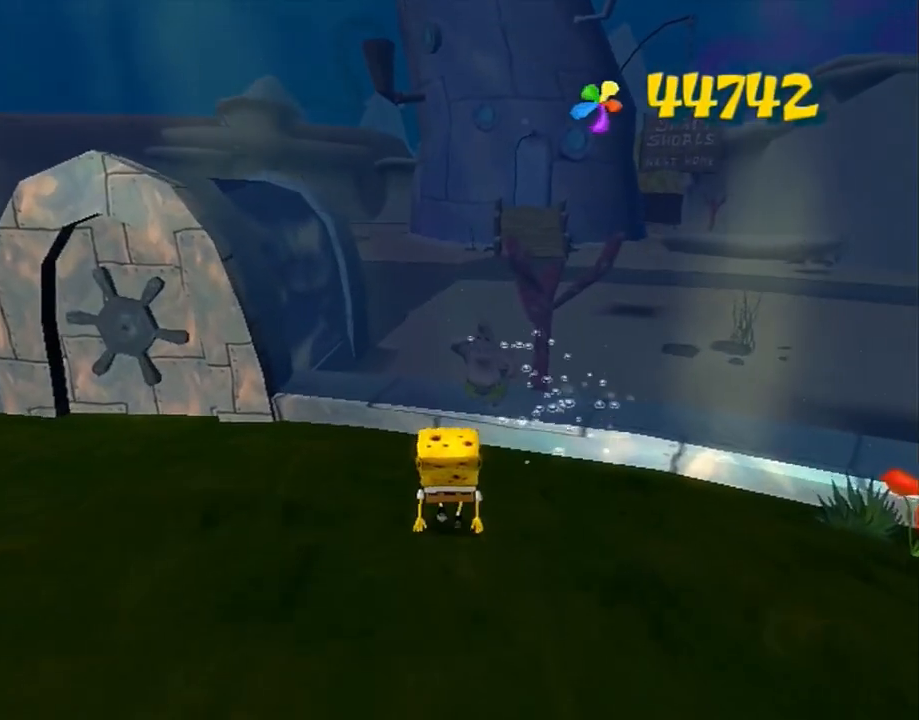
{"buttons": [], "left_stick": "up", "right_stick": "right", "events": [[317, "A", "down"], [350, "A", "up"], [500, "right_stick", "right"]]}
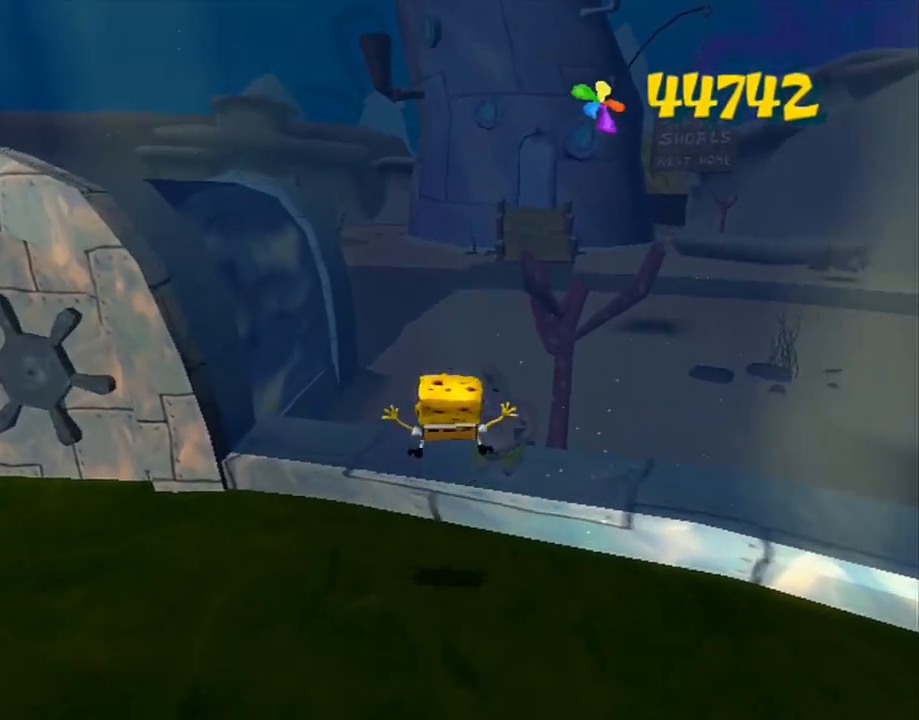
{"buttons": ["A"], "left_stick": "up", "right_stick": "center", "events": [[217, "right_stick", "center"], [500, "A", "down"]]}
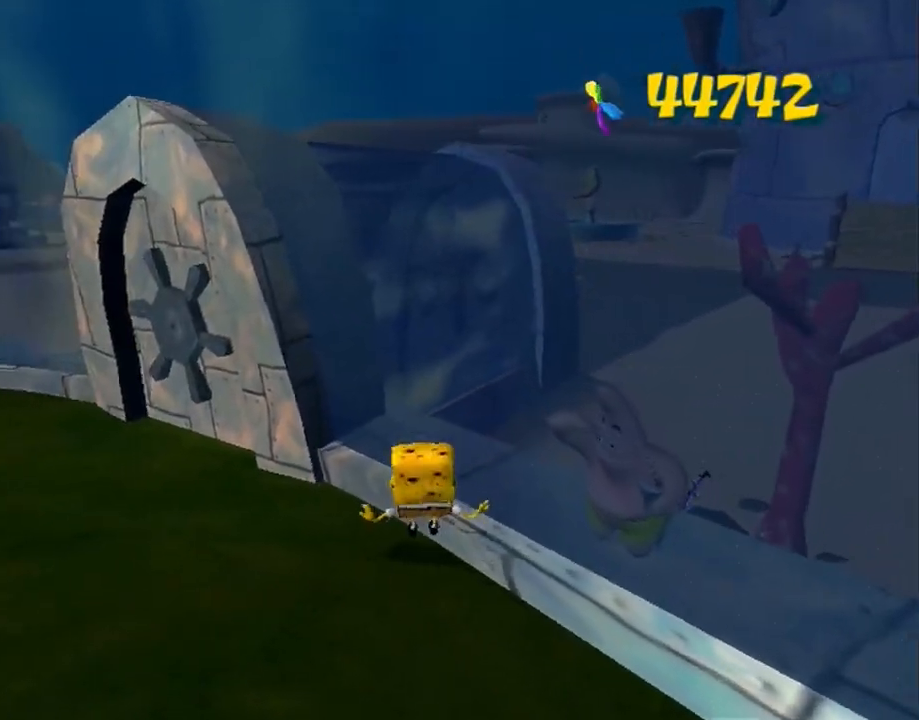
{"buttons": ["A"], "left_stick": "up", "right_stick": "center", "events": [[117, "A", "up"], [250, "A", "down"]]}
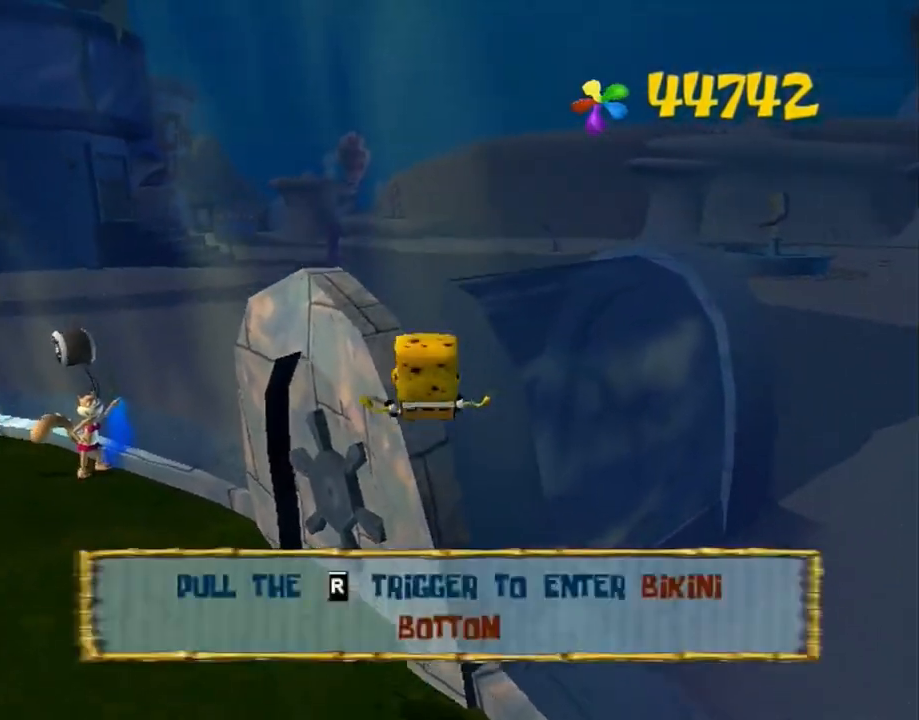
{"buttons": [], "left_stick": "up-left", "right_stick": "center", "events": [[83, "A", "up"], [250, "left_stick", "up-left"], [283, "A", "down"], [400, "A", "up"]]}
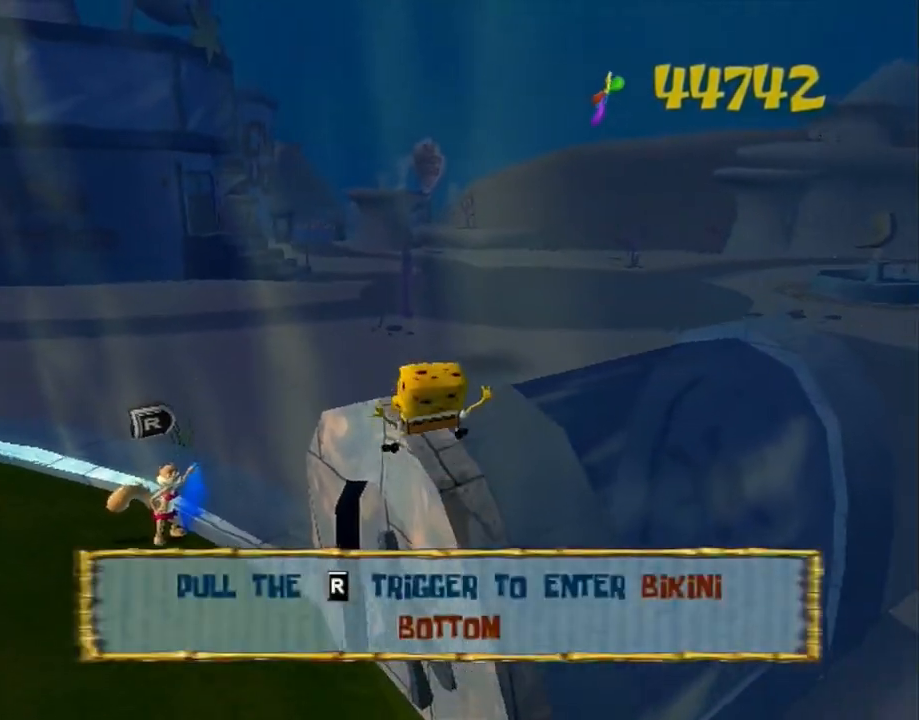
{"buttons": [], "left_stick": "center", "right_stick": "center", "events": [[217, "left_stick", "center"], [350, "left_stick", "down-left"], [500, "left_stick", "center"]]}
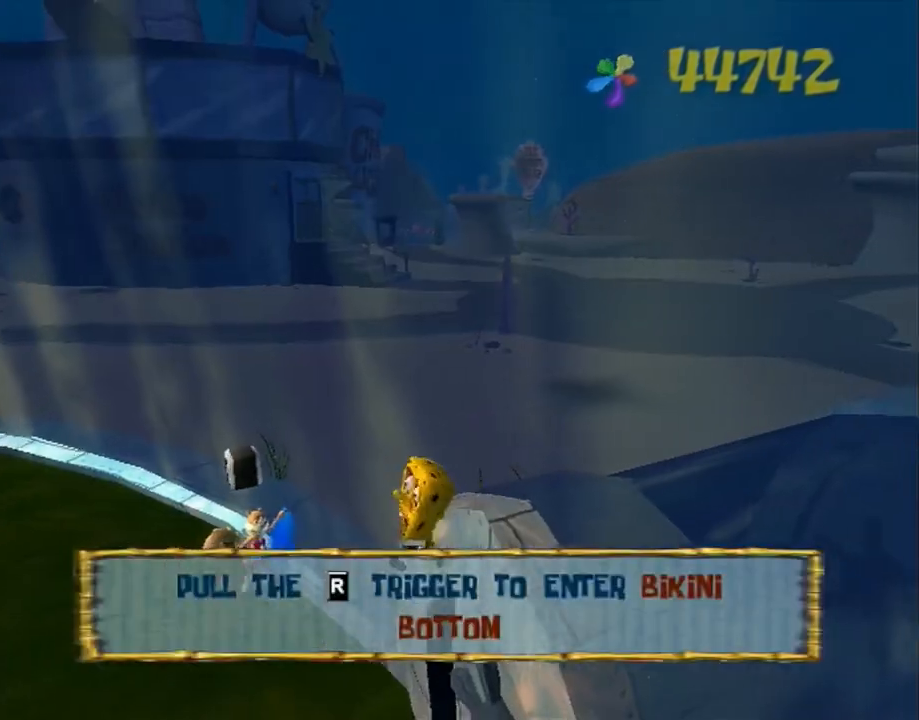
{"buttons": [], "left_stick": "left", "right_stick": "center", "events": [[17, "R2", "down"], [117, "R2", "up"], [167, "left_stick", "left"], [367, "B", "down"], [417, "B", "up"]]}
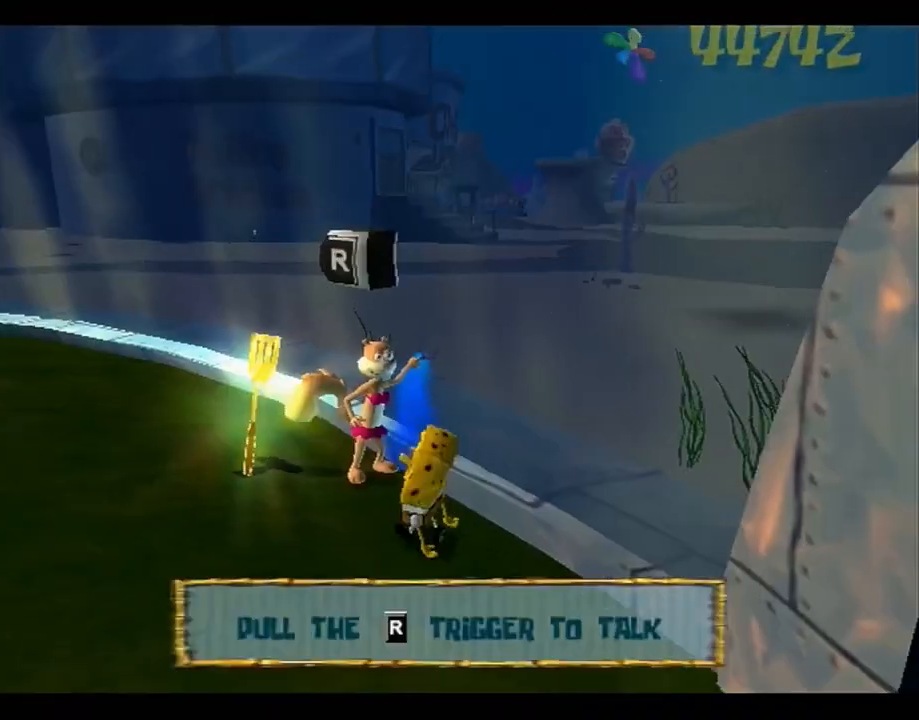
{"buttons": [], "left_stick": "center", "right_stick": "center", "events": [[17, "right_stick", "left"], [50, "left_stick", "up-left"], [433, "left_stick", "center"], [433, "right_stick", "center"]]}
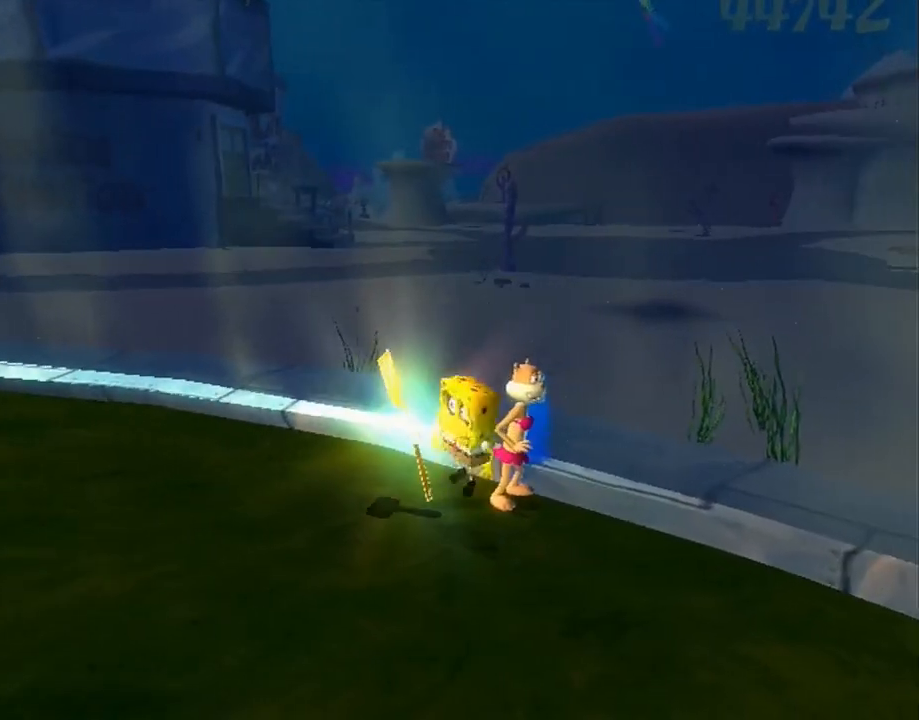
{"buttons": ["A"], "left_stick": "left", "right_stick": "center", "events": [[450, "left_stick", "left"], [483, "A", "down"]]}
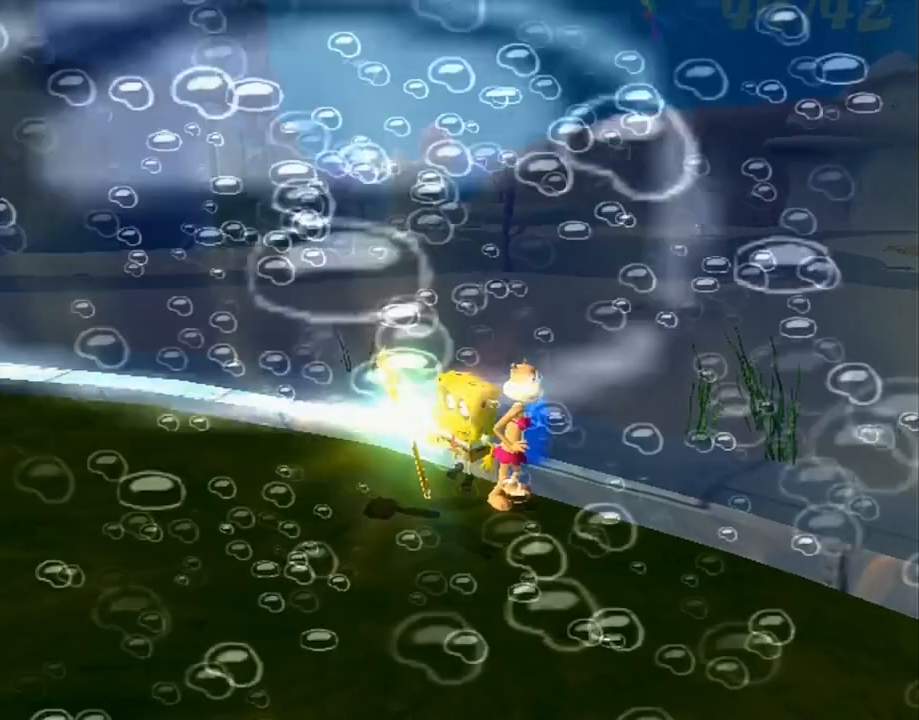
{"buttons": ["A"], "left_stick": "left", "right_stick": "center", "events": []}
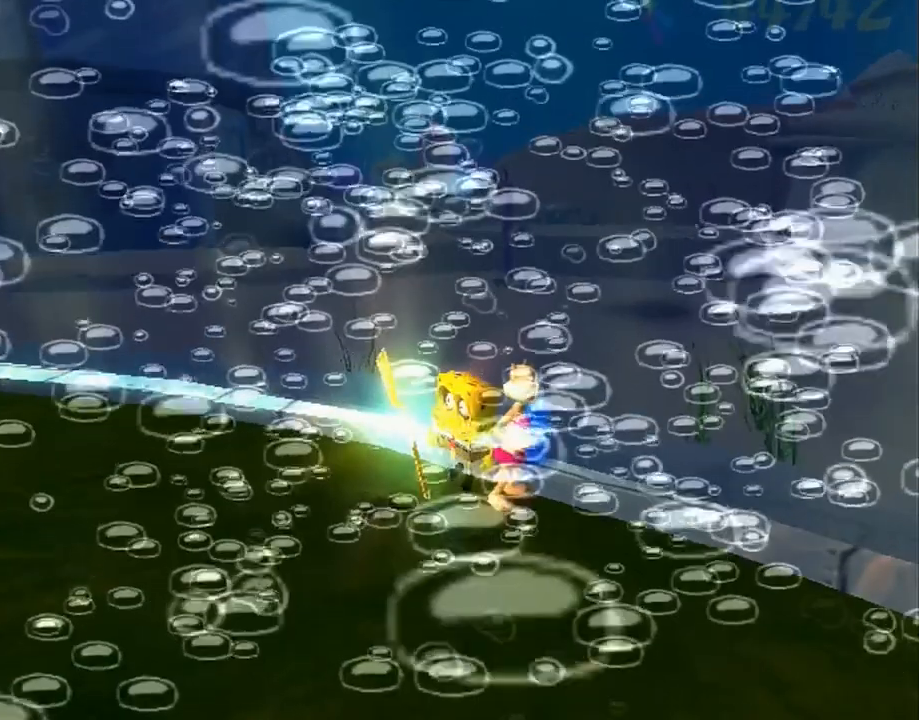
{"buttons": [], "left_stick": "left", "right_stick": "center", "events": [[33, "A", "up"]]}
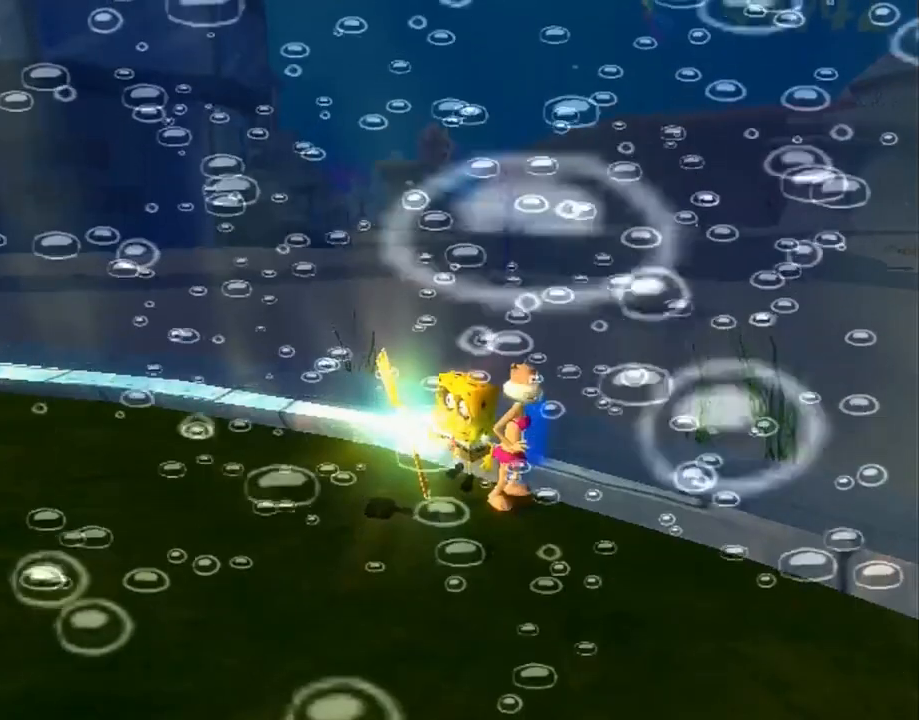
{"buttons": [], "left_stick": "left", "right_stick": "center", "events": []}
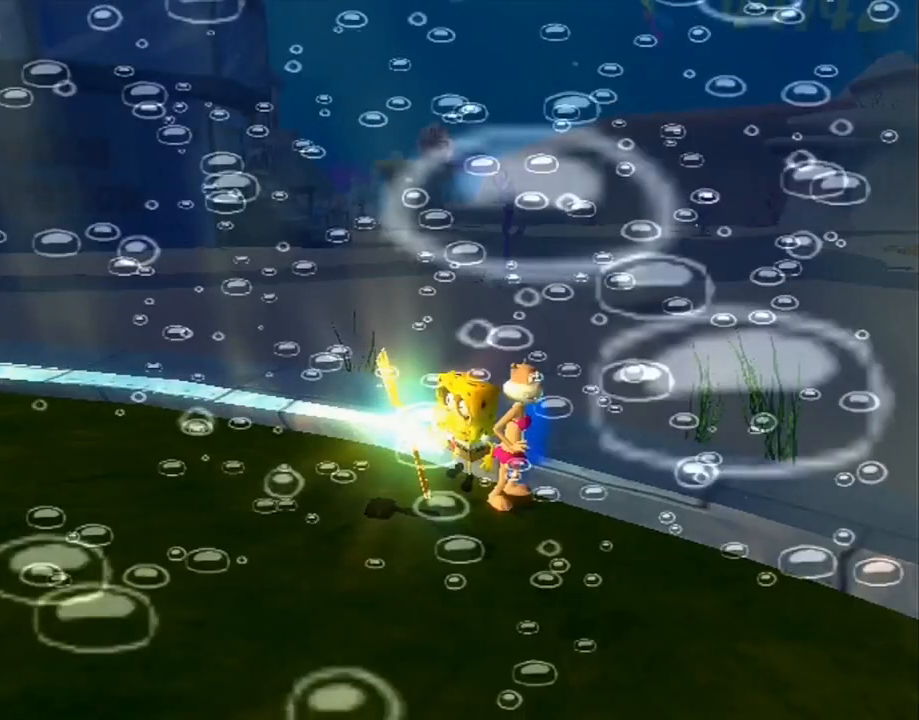
{"buttons": [], "left_stick": "left", "right_stick": "center", "events": []}
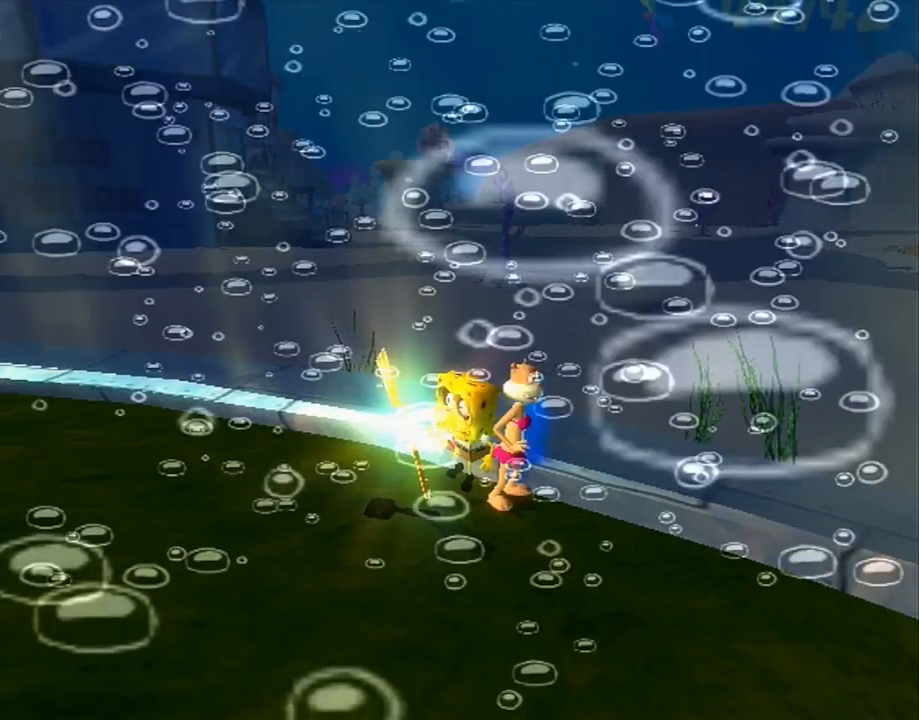
{"buttons": [], "left_stick": "left", "right_stick": "center", "events": []}
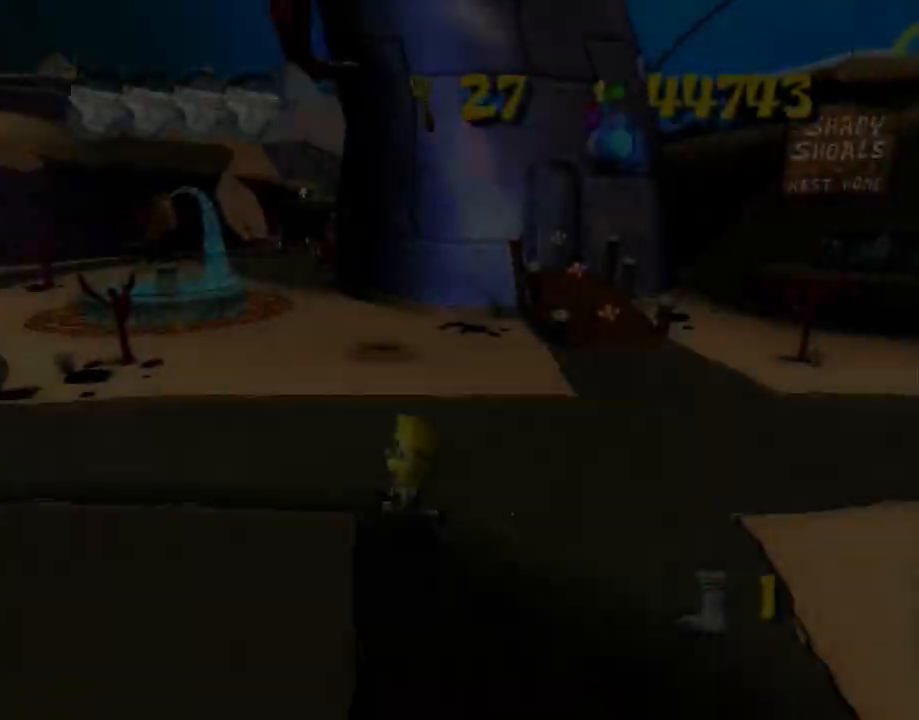
{"buttons": [], "left_stick": "left", "right_stick": "left", "events": [[333, "right_stick", "left"]]}
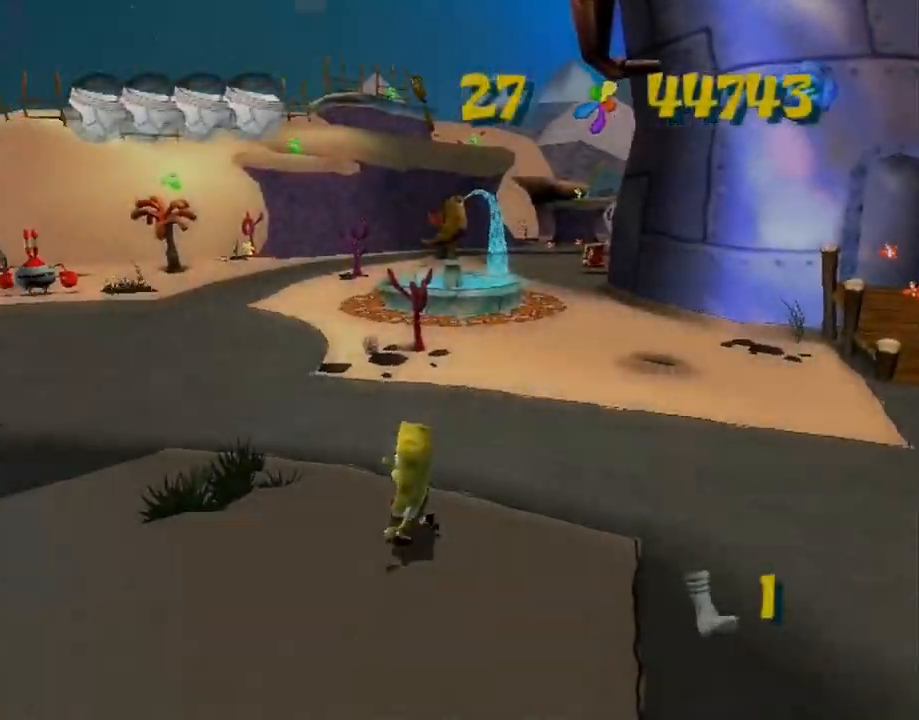
{"buttons": [], "left_stick": "left", "right_stick": "left", "events": [[250, "left_stick", "up-left"], [450, "left_stick", "left"]]}
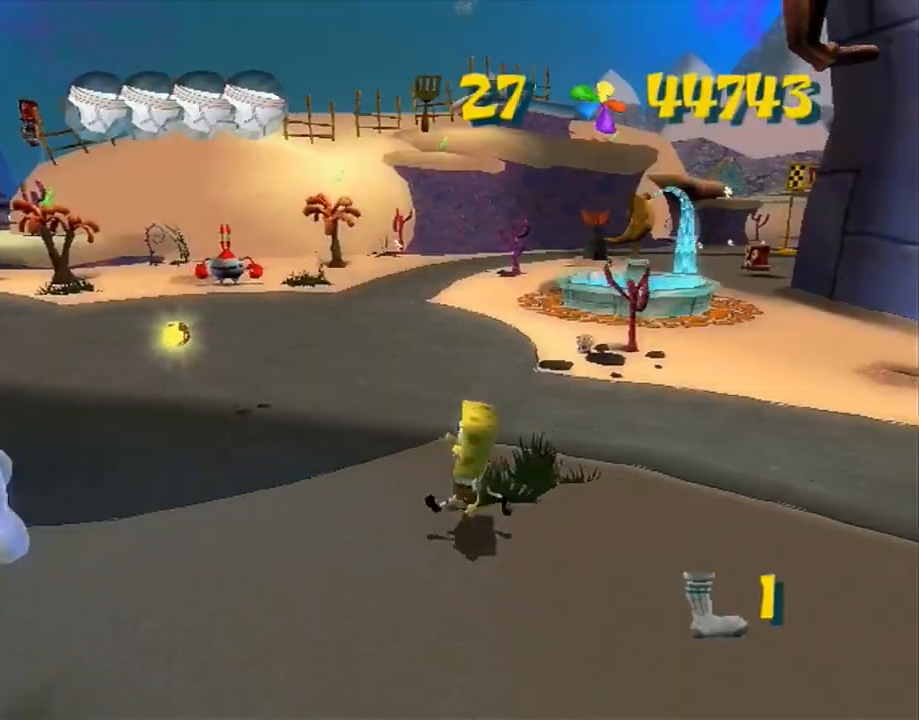
{"buttons": [], "left_stick": "left", "right_stick": "center", "events": [[400, "right_stick", "center"]]}
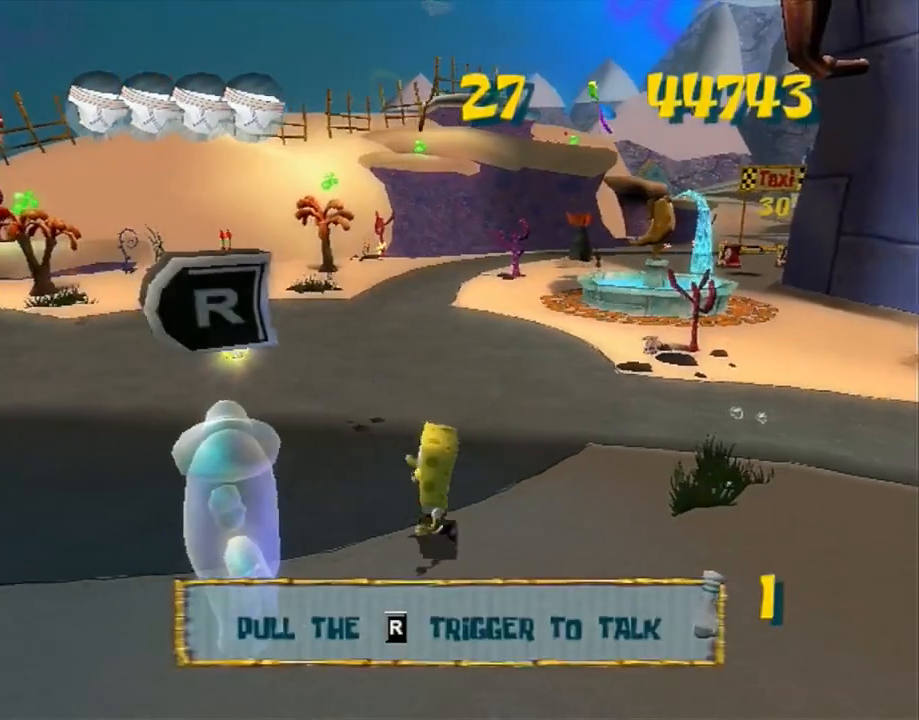
{"buttons": [], "left_stick": "down", "right_stick": "center", "events": [[217, "A", "down"], [367, "left_stick", "up"], [400, "A", "up"], [483, "left_stick", "down"]]}
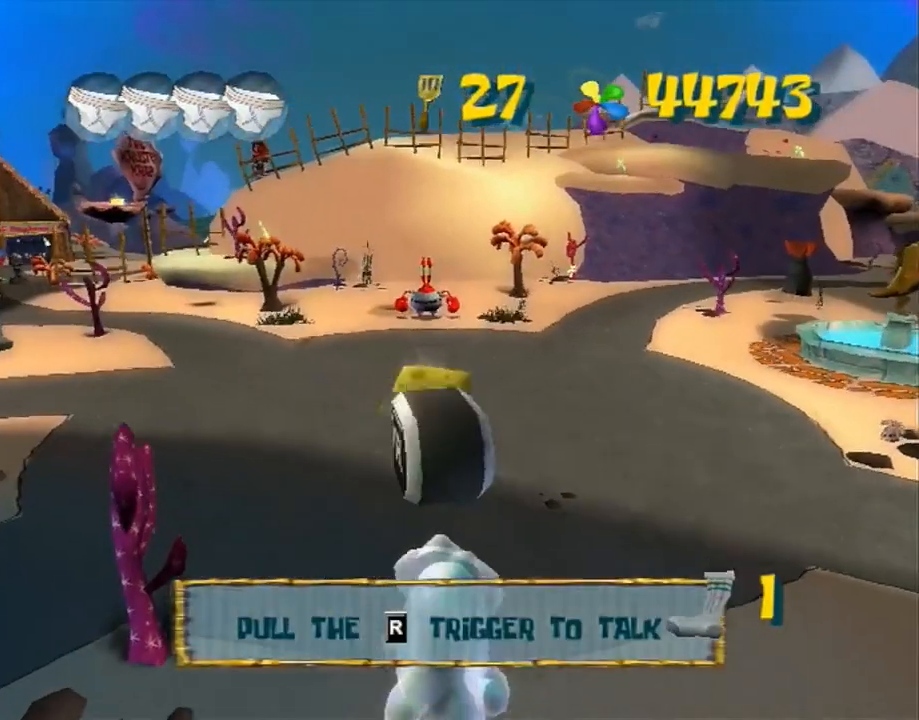
{"buttons": ["L2"], "left_stick": "up", "right_stick": "center", "events": [[83, "left_stick", "center"], [333, "X", "down"], [383, "R2", "down"], [383, "left_stick", "up"], [433, "L2", "down"], [450, "X", "up"], [467, "R2", "up"]]}
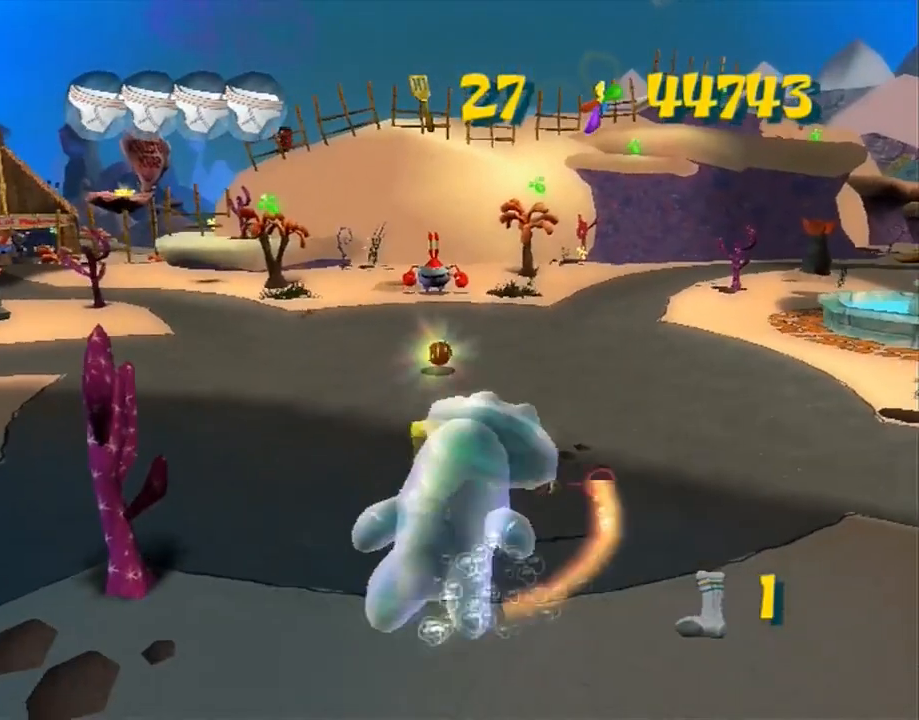
{"buttons": [], "left_stick": "up", "right_stick": "right", "events": [[17, "L2", "up"], [500, "right_stick", "right"]]}
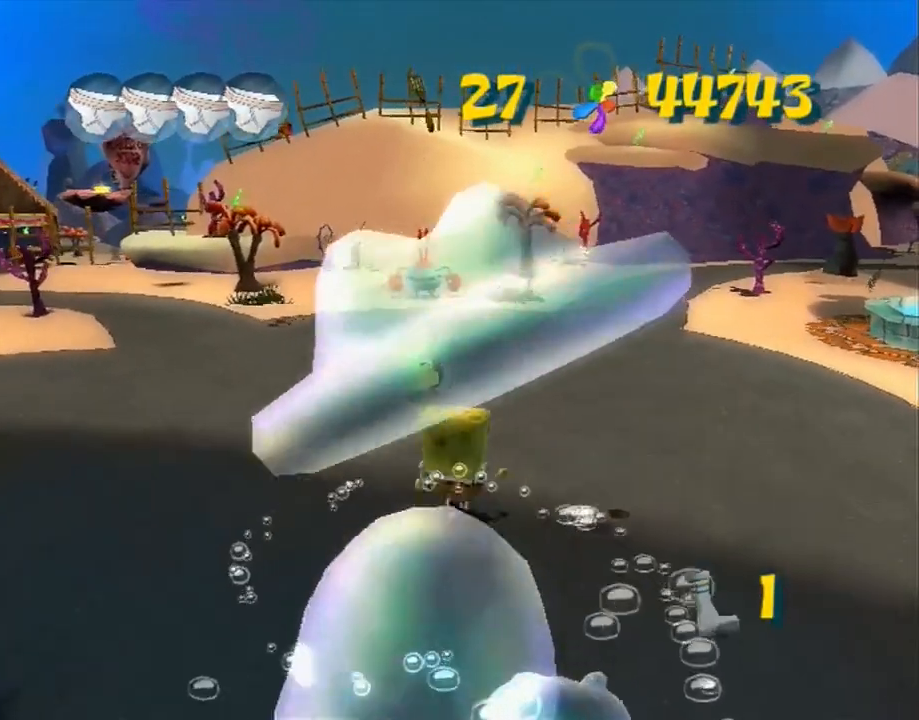
{"buttons": [], "left_stick": "up", "right_stick": "center", "events": [[50, "right_stick", "center"]]}
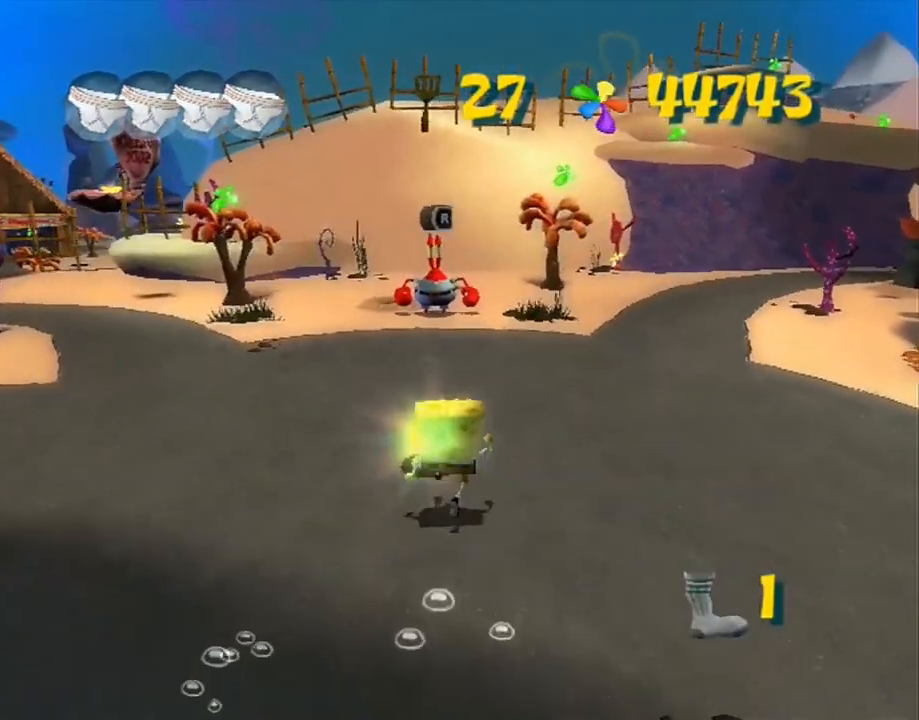
{"buttons": ["R2"], "left_stick": "up", "right_stick": "center", "events": [[83, "R2", "down"], [167, "R2", "up"], [217, "R2", "down"], [317, "R2", "up"], [367, "R2", "down"], [433, "R2", "up"], [483, "R2", "down"]]}
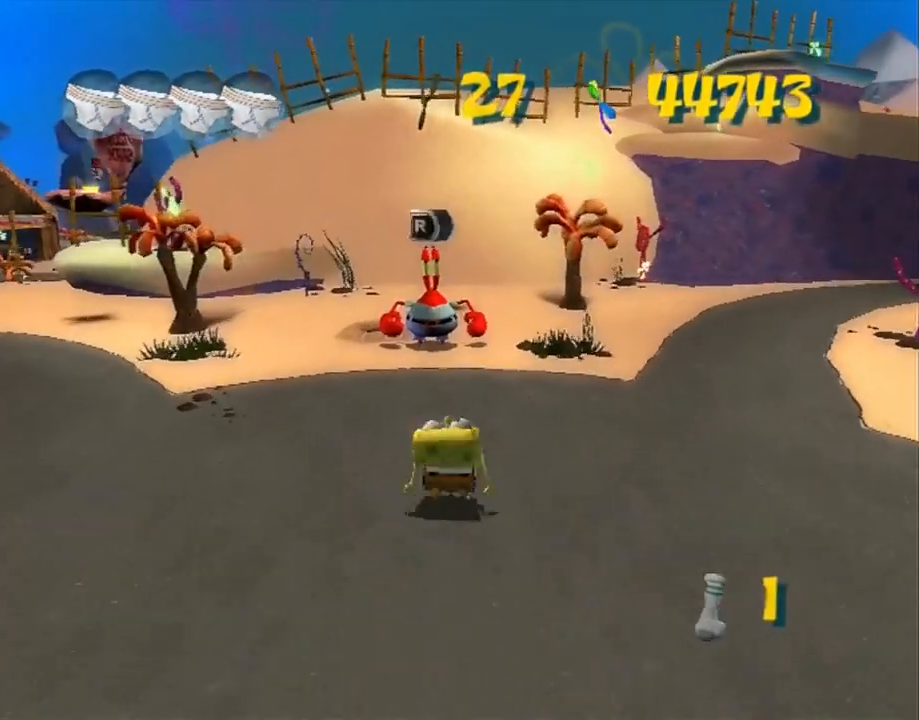
{"buttons": [], "left_stick": "up", "right_stick": "center", "events": [[67, "R2", "up"], [117, "R2", "down"], [200, "R2", "up"], [233, "R2", "down"], [333, "R2", "up"], [367, "R2", "down"], [450, "R2", "up"]]}
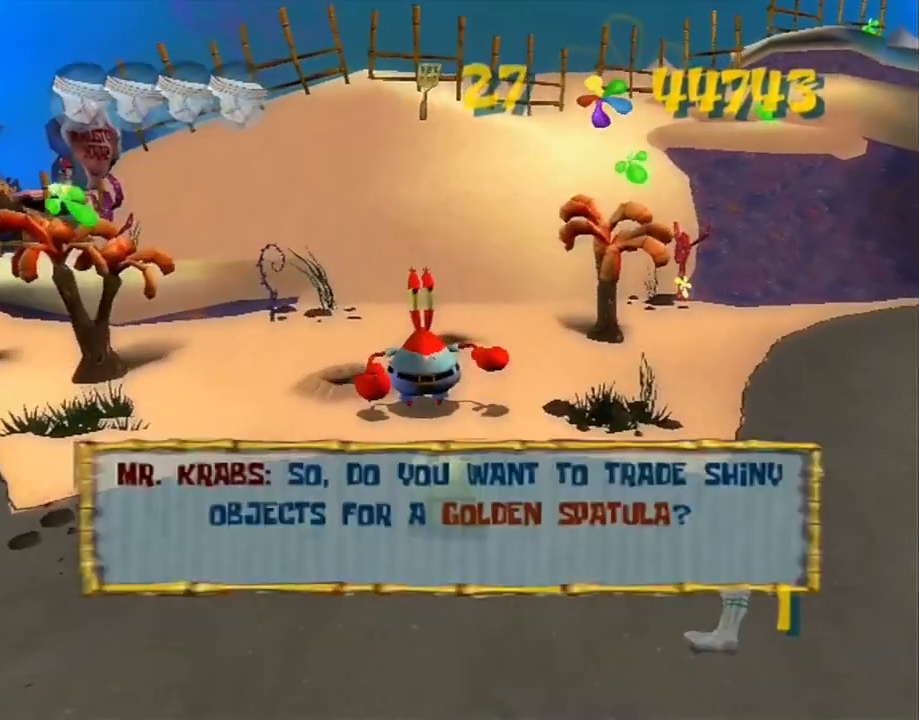
{"buttons": ["A"], "left_stick": "center", "right_stick": "center", "events": [[33, "left_stick", "center"], [150, "A", "down"], [217, "A", "up"], [467, "A", "down"]]}
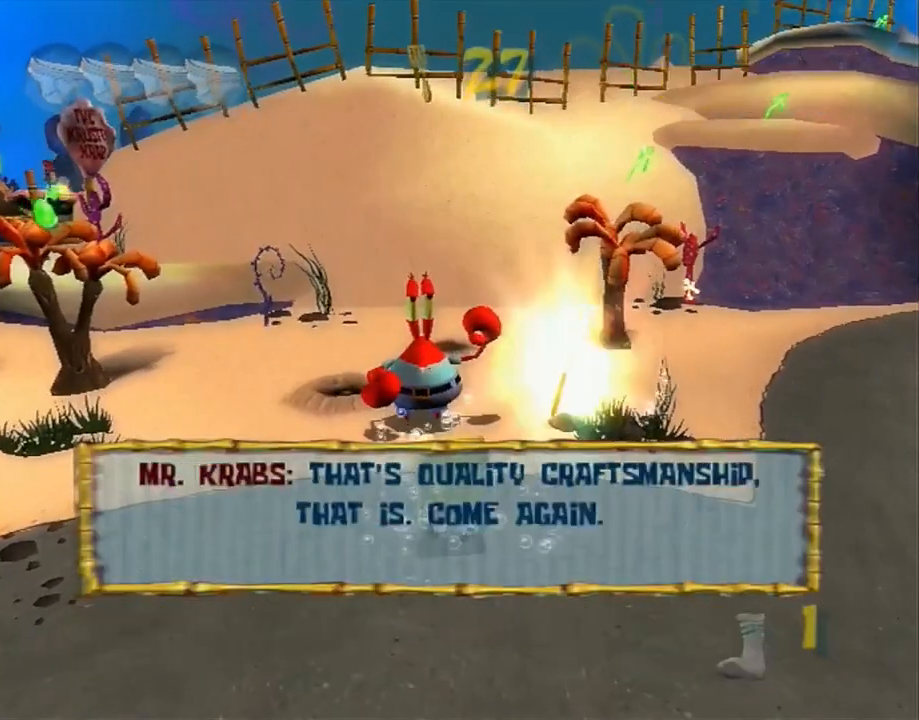
{"buttons": [], "left_stick": "center", "right_stick": "center", "events": [[17, "A", "up"]]}
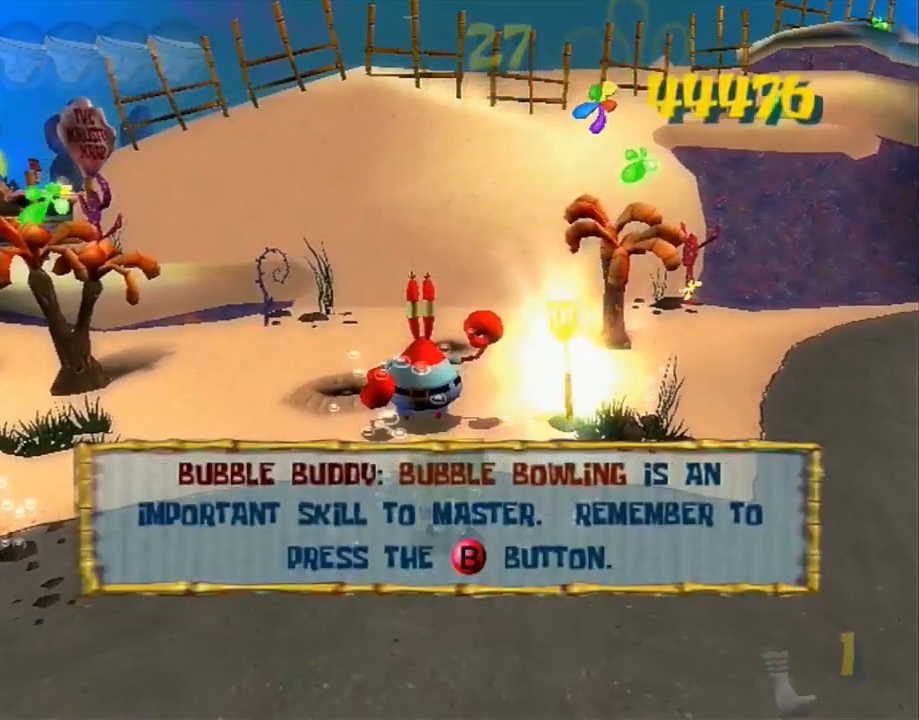
{"buttons": [], "left_stick": "down-left", "right_stick": "right", "events": [[67, "left_stick", "down-left"], [117, "B", "down"], [117, "right_stick", "right"], [183, "B", "up"]]}
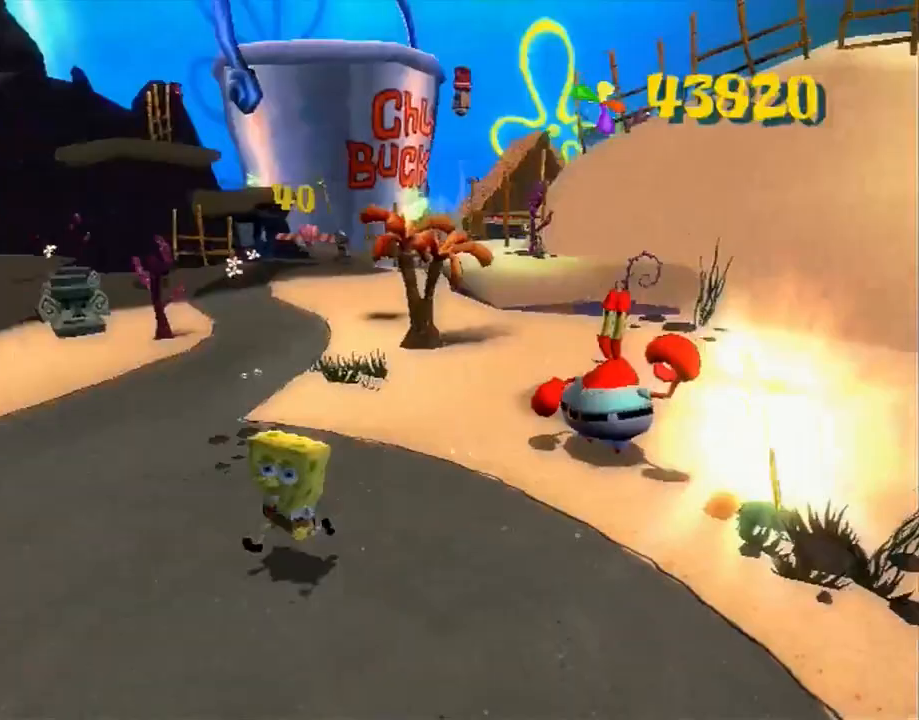
{"buttons": [], "left_stick": "up-left", "right_stick": "center", "events": [[233, "left_stick", "left"], [417, "right_stick", "center"], [433, "left_stick", "up-left"]]}
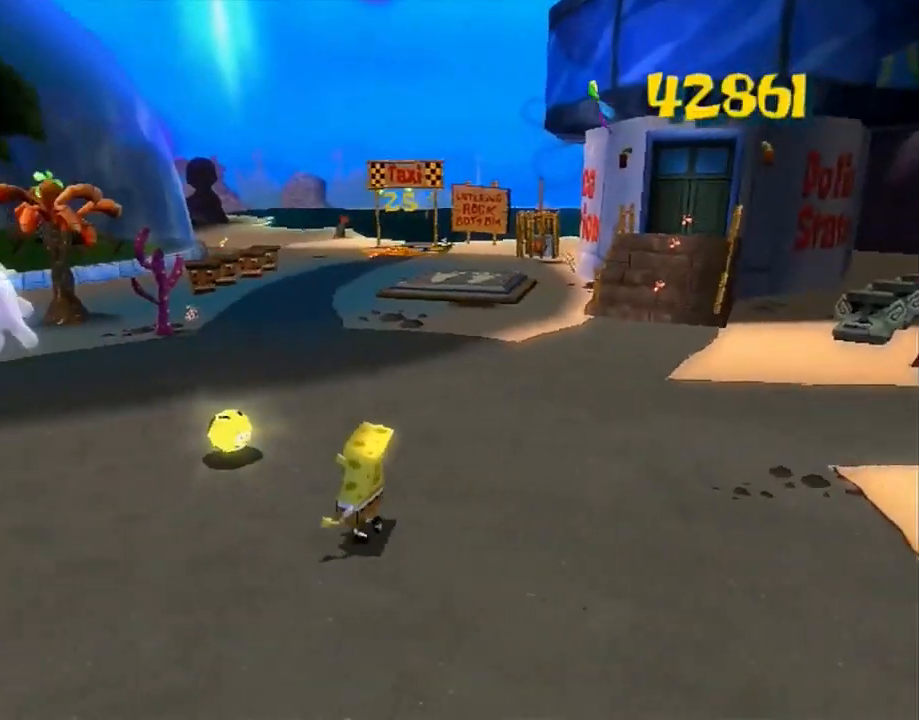
{"buttons": [], "left_stick": "up-left", "right_stick": "center", "events": []}
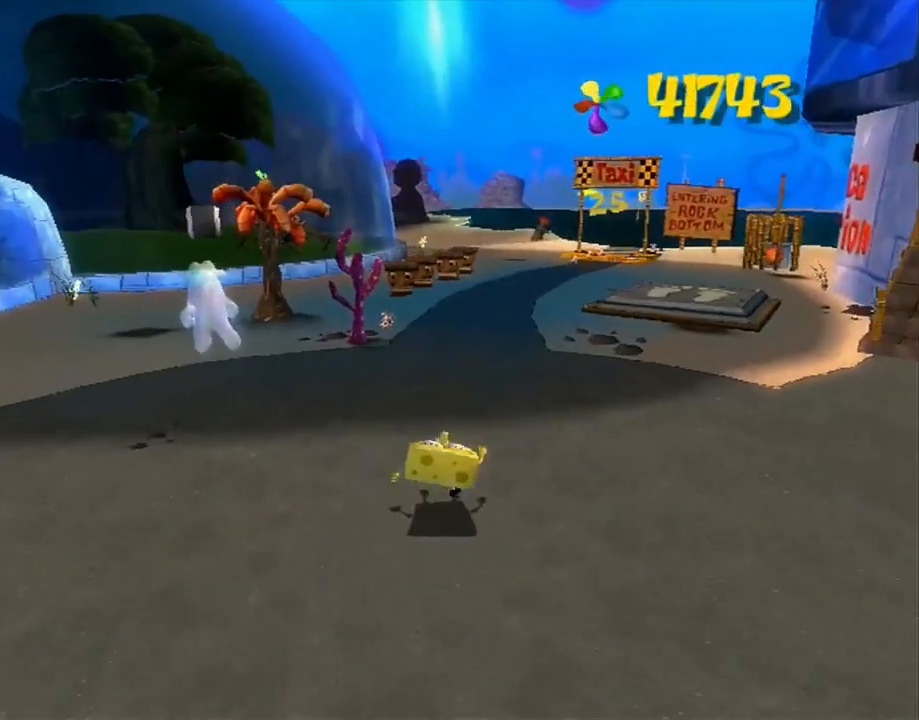
{"buttons": [], "left_stick": "up-left", "right_stick": "left", "events": [[83, "right_stick", "left"]]}
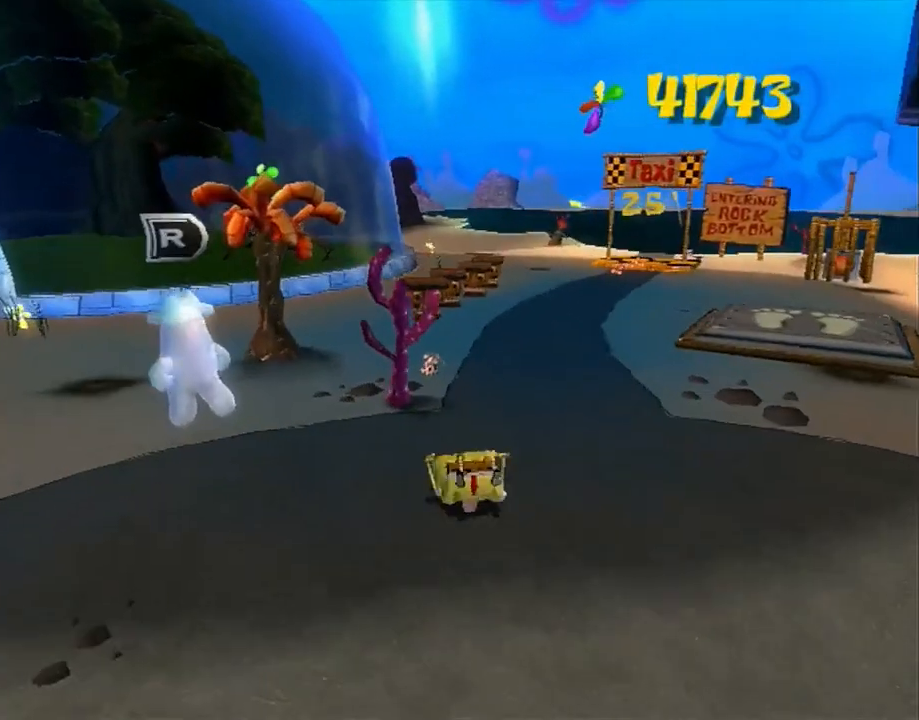
{"buttons": [], "left_stick": "up", "right_stick": "left", "events": [[167, "left_stick", "up"]]}